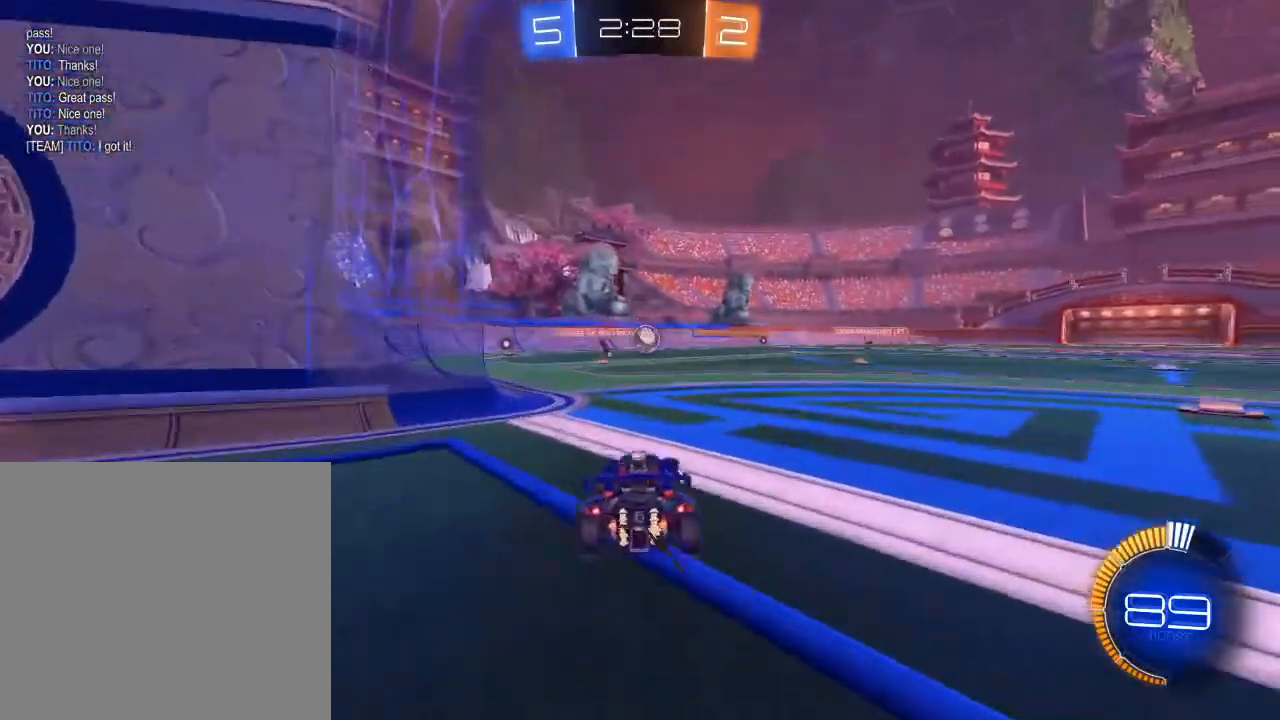
Gameplay with a controller (Xbox layout); each line is a JSON object with the inputs held at the frame after it. "events" lists button and stick changes between this image and that frame as [ms after this image, input, new state], when the widget could be followed in between.
{"buttons": ["B", "R2"], "left_stick": "center", "right_stick": "center", "events": [[200, "B", "down"], [200, "left_stick", "down"], [233, "A", "down"], [400, "left_stick", "down-right"], [467, "A", "up"], [500, "left_stick", "center"]]}
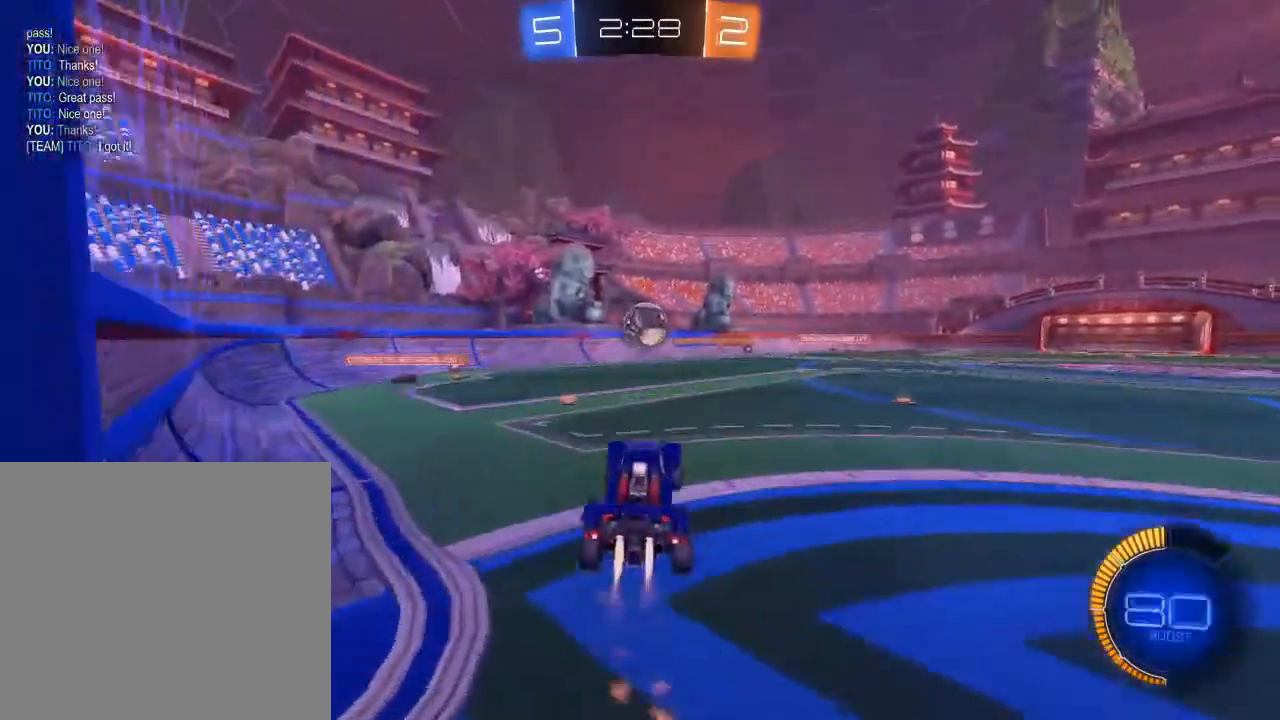
{"buttons": ["A", "B", "R2", "L3"], "left_stick": "up", "right_stick": "center", "events": [[100, "left_stick", "up-right"], [200, "left_stick", "up"], [417, "L3", "down"], [433, "A", "down"]]}
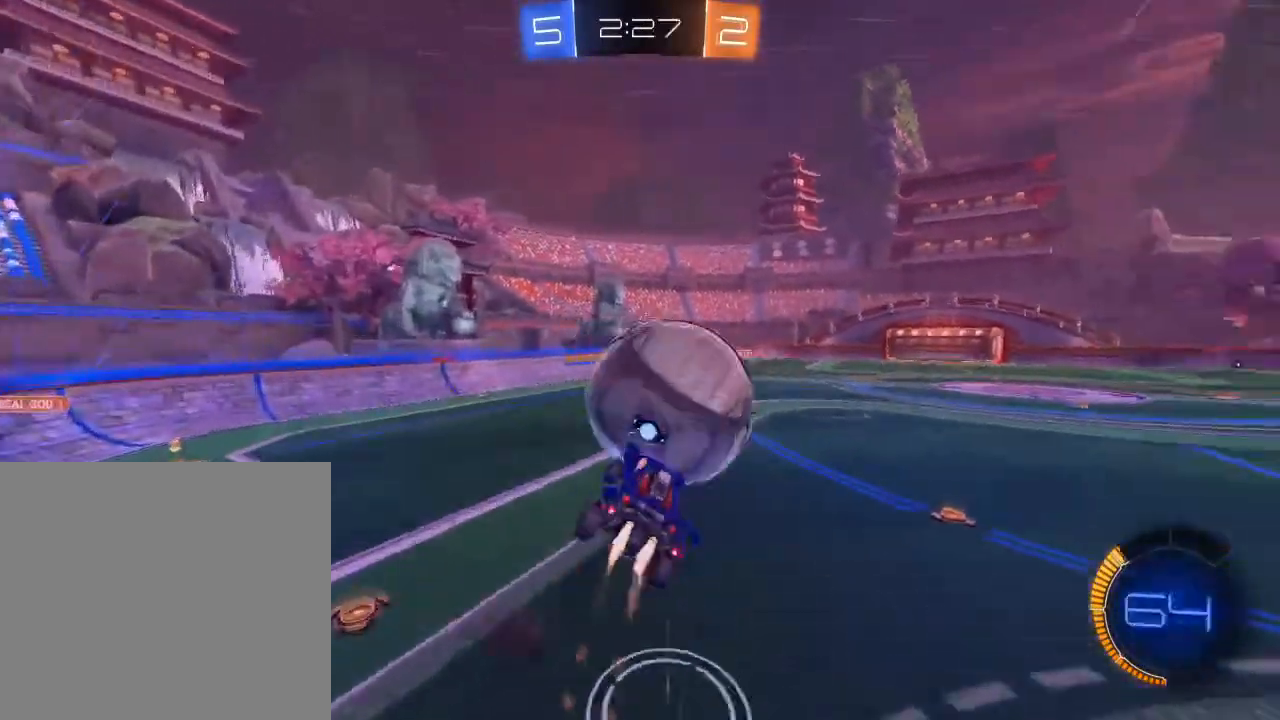
{"buttons": ["R2", "L3"], "left_stick": "up", "right_stick": "center", "events": [[33, "left_stick", "up-right"], [100, "A", "up"], [233, "B", "up"], [467, "left_stick", "up"]]}
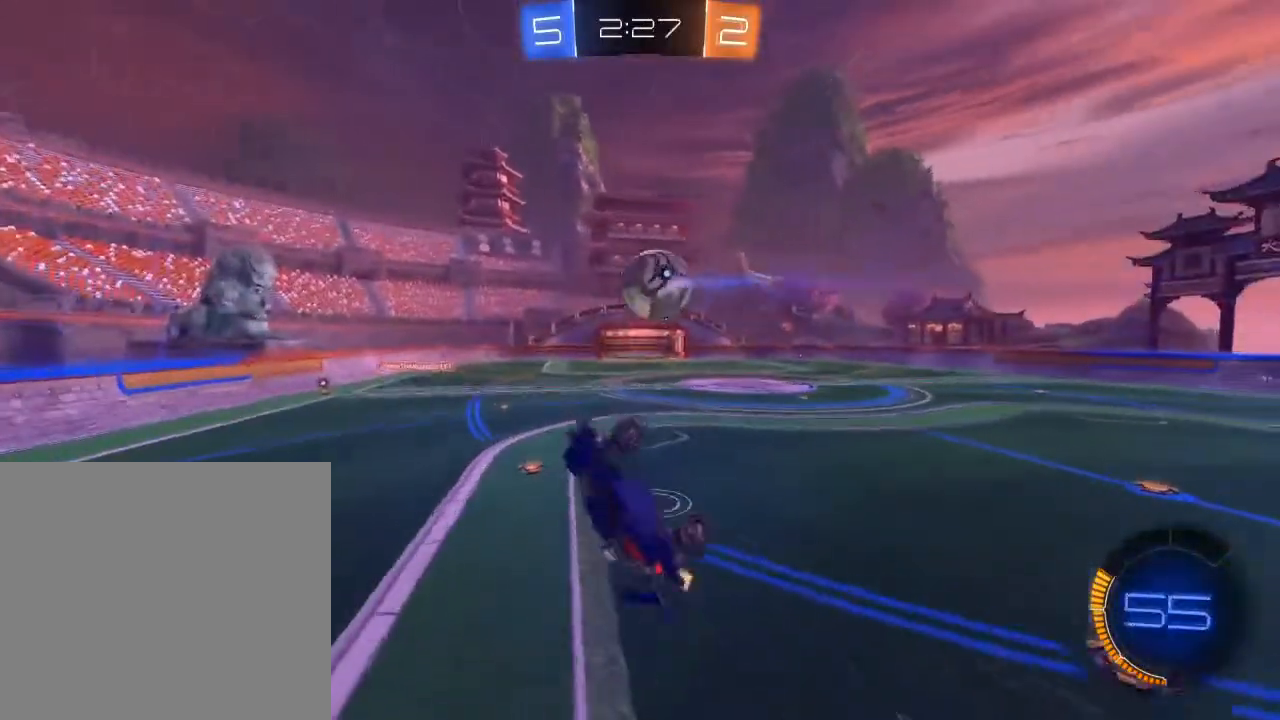
{"buttons": ["R2"], "left_stick": "center", "right_stick": "center", "events": [[100, "L3", "up"], [200, "left_stick", "center"]]}
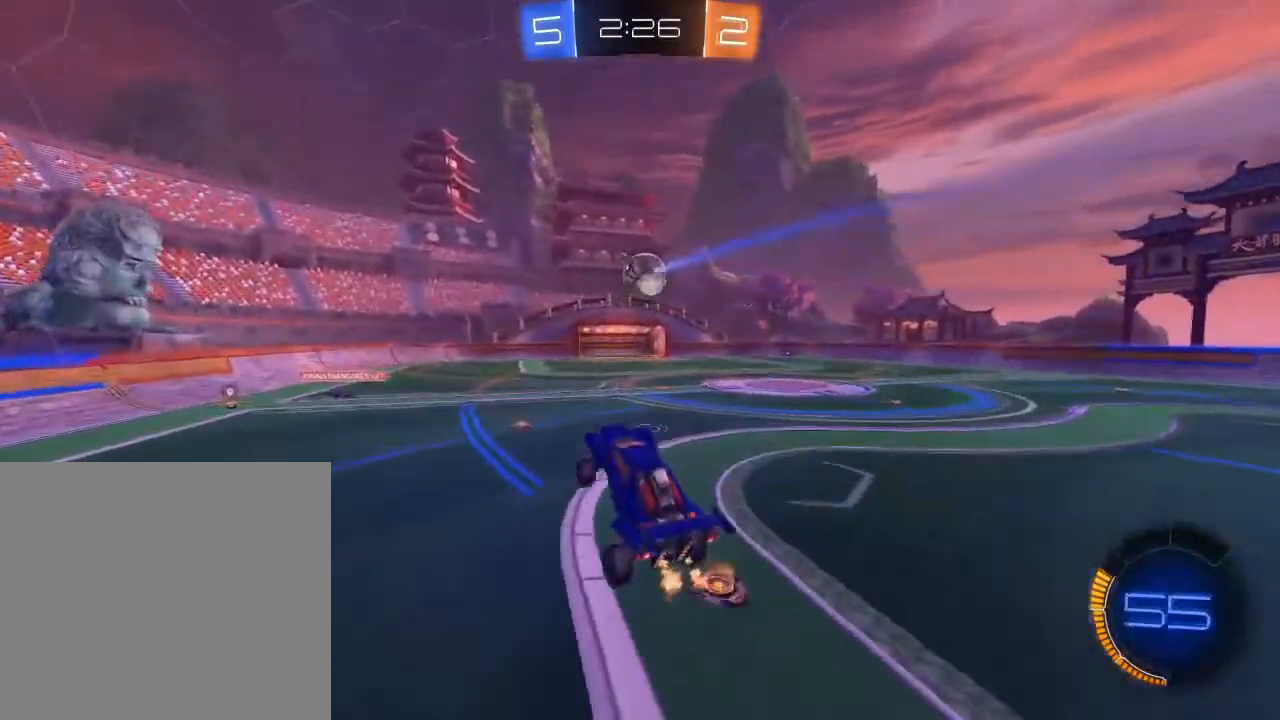
{"buttons": ["R2"], "left_stick": "center", "right_stick": "center", "events": []}
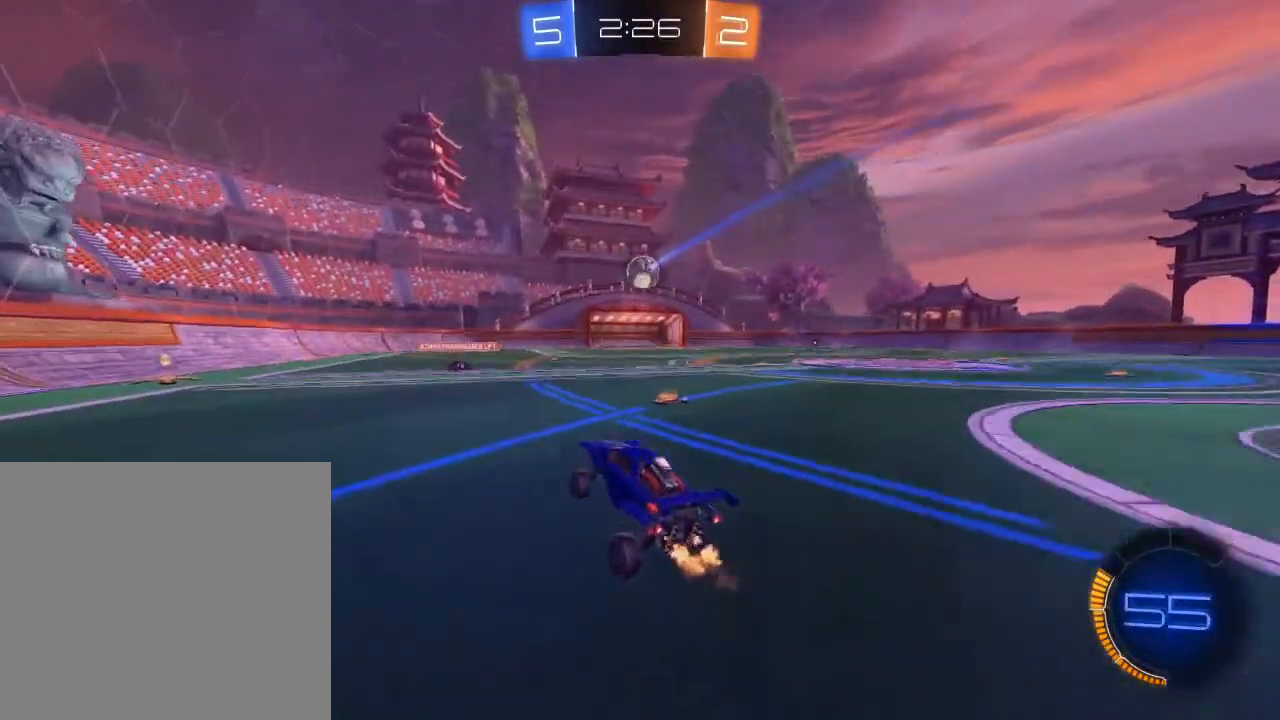
{"buttons": ["B", "L1", "R2"], "left_stick": "left", "right_stick": "center", "events": [[17, "left_stick", "right"], [150, "B", "down"], [150, "L1", "down"], [183, "A", "down"], [250, "A", "up"], [250, "left_stick", "up"], [283, "A", "down"], [333, "left_stick", "left"], [417, "A", "up"]]}
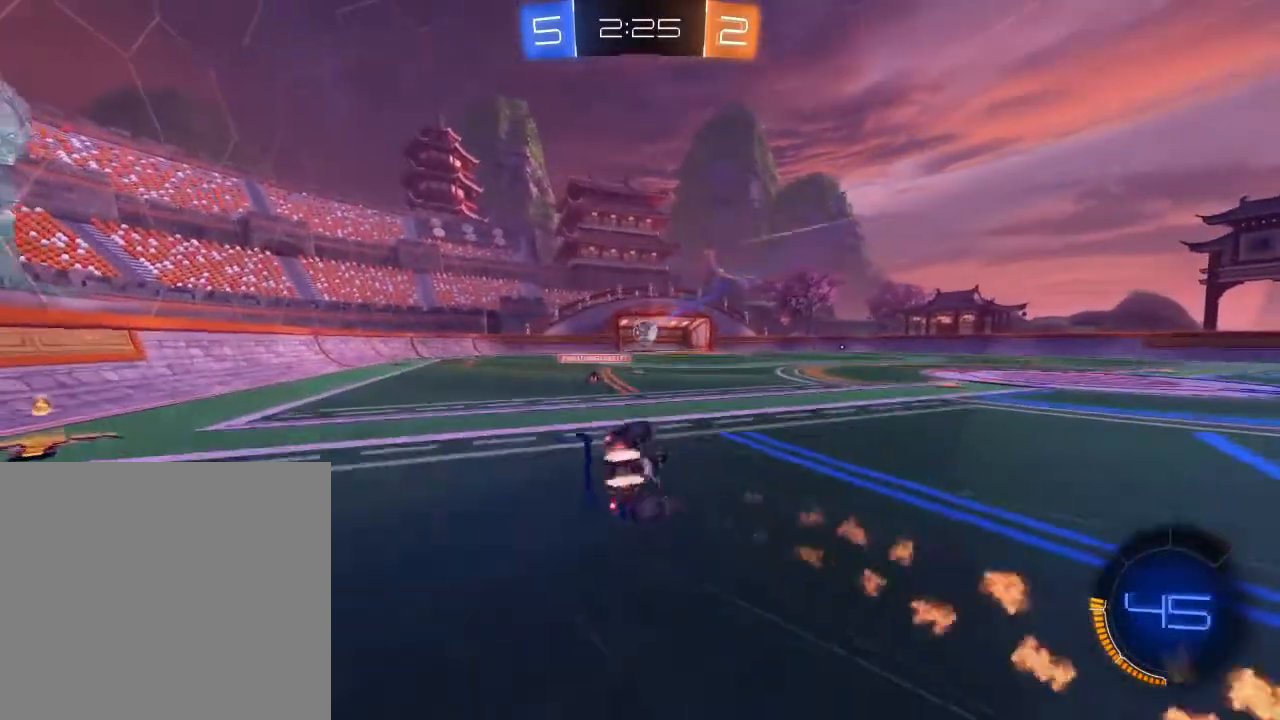
{"buttons": ["R2"], "left_stick": "center", "right_stick": "center", "events": [[117, "B", "up"], [467, "L1", "up"], [483, "left_stick", "center"]]}
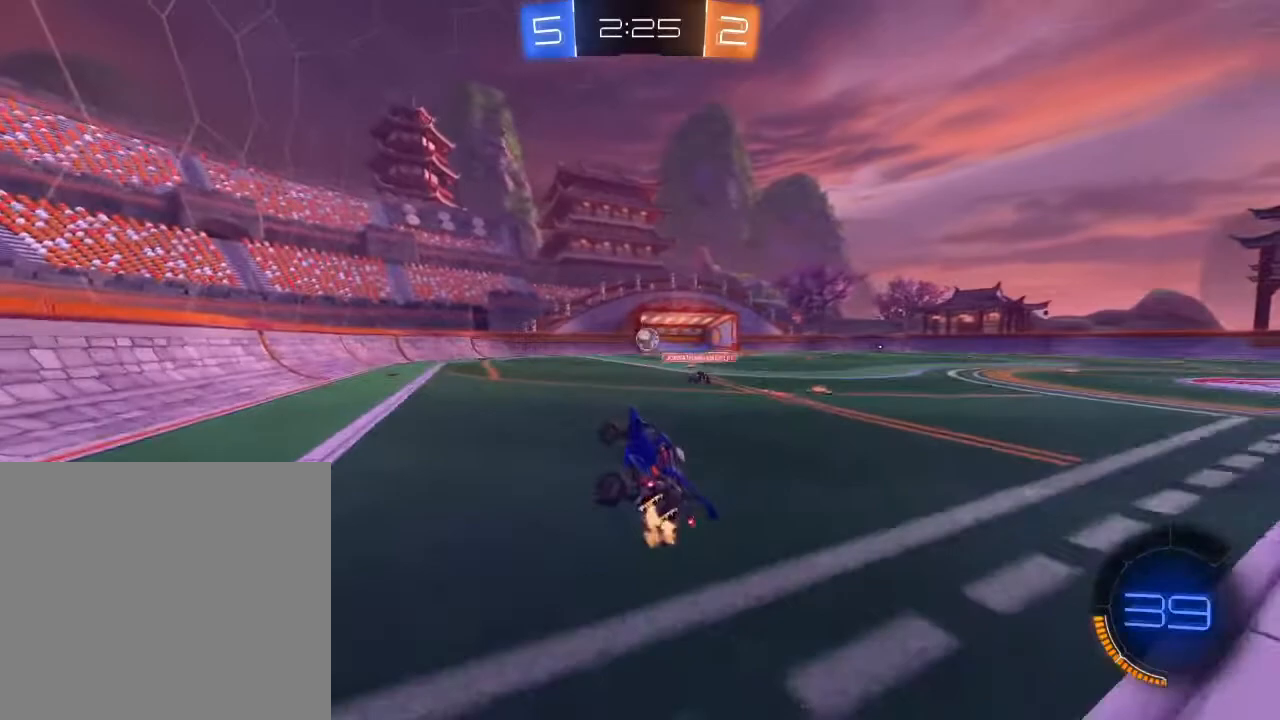
{"buttons": ["R2"], "left_stick": "center", "right_stick": "center", "events": []}
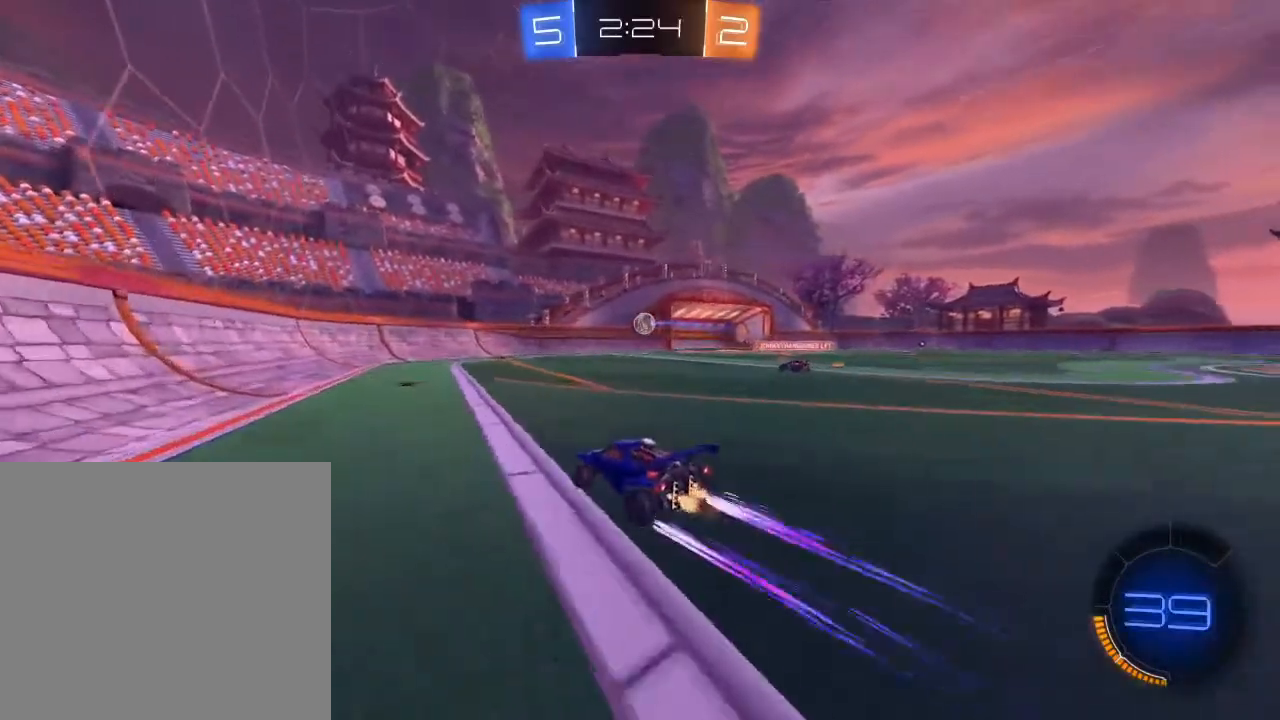
{"buttons": ["X", "R2"], "left_stick": "right", "right_stick": "center", "events": [[317, "left_stick", "right"], [350, "X", "down"], [433, "X", "up"], [483, "X", "down"]]}
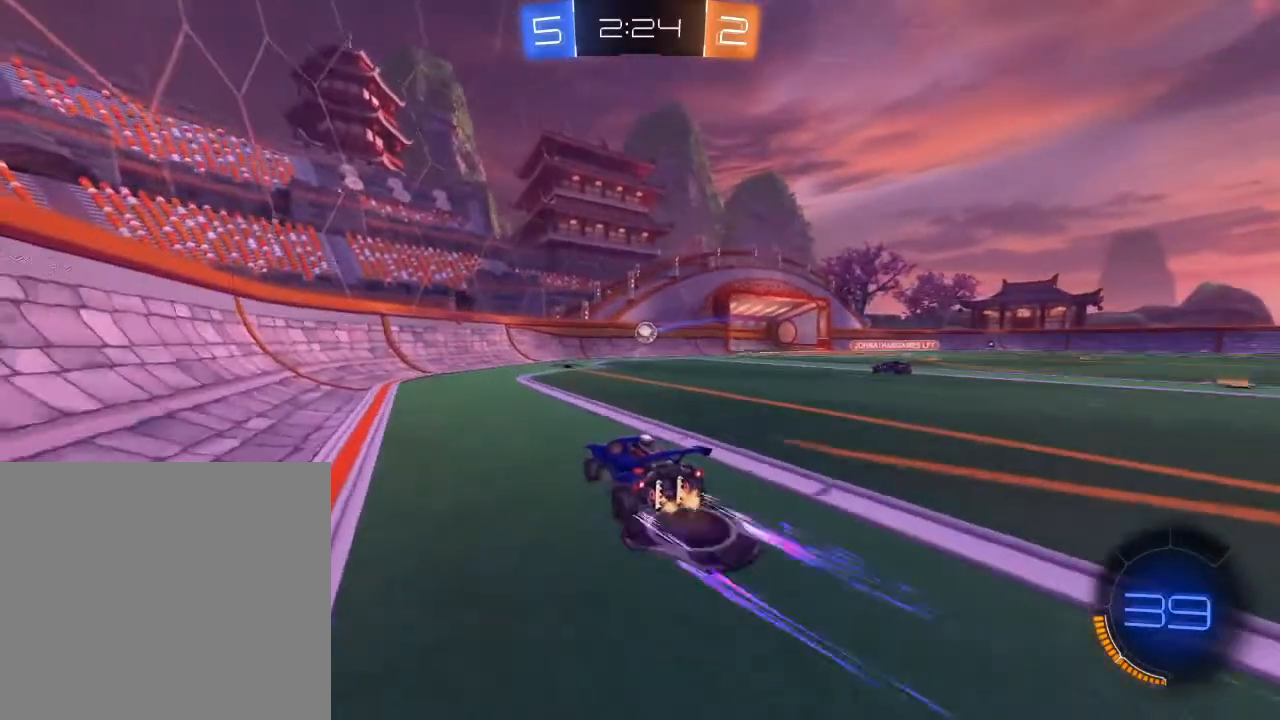
{"buttons": ["R2"], "left_stick": "right", "right_stick": "center", "events": [[83, "L2", "down"], [83, "X", "up"], [133, "R2", "up"], [283, "R2", "down"], [300, "L2", "up"]]}
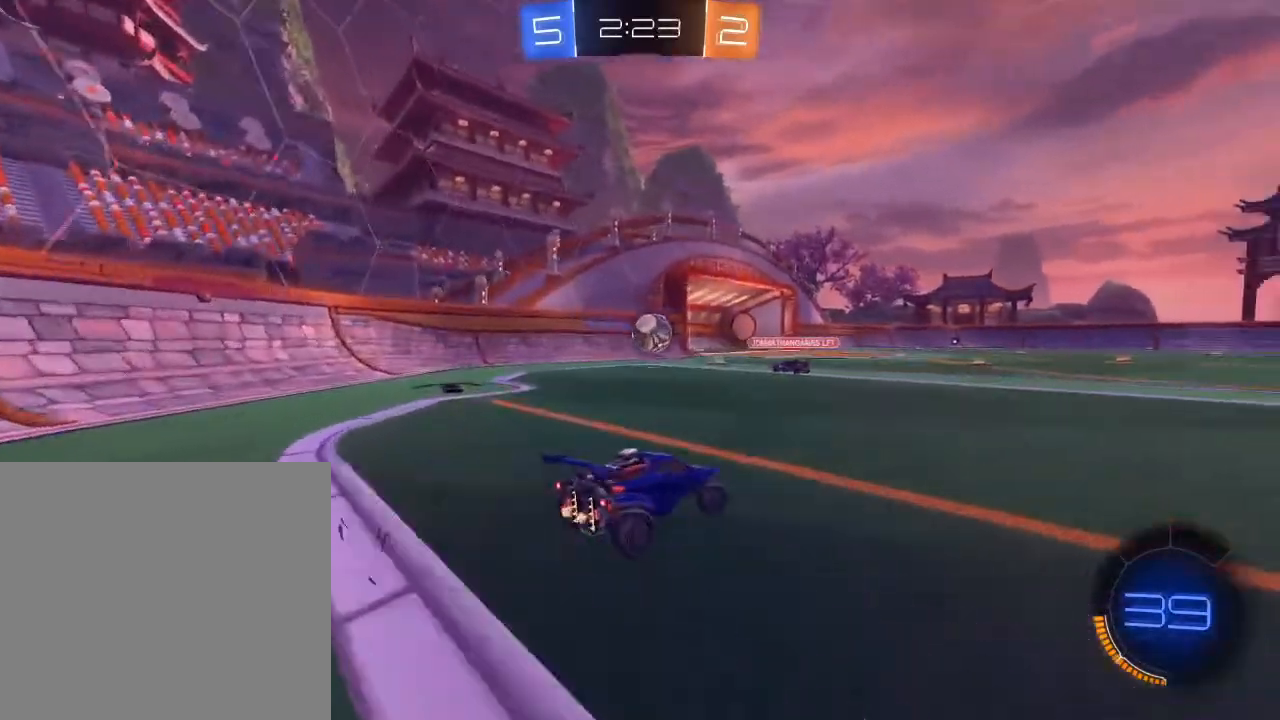
{"buttons": ["R2"], "left_stick": "right", "right_stick": "center", "events": [[67, "left_stick", "center"], [483, "left_stick", "right"]]}
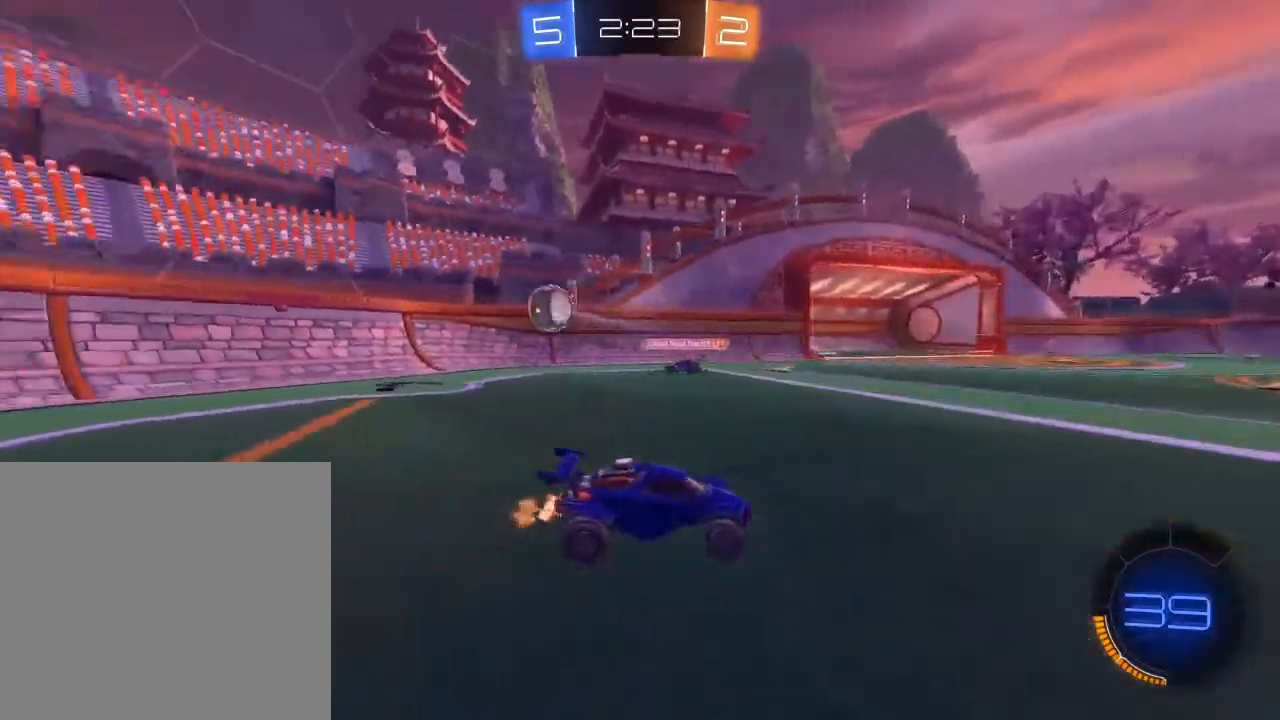
{"buttons": ["R2"], "left_stick": "center", "right_stick": "center", "events": [[167, "X", "down"], [300, "X", "up"], [467, "left_stick", "center"]]}
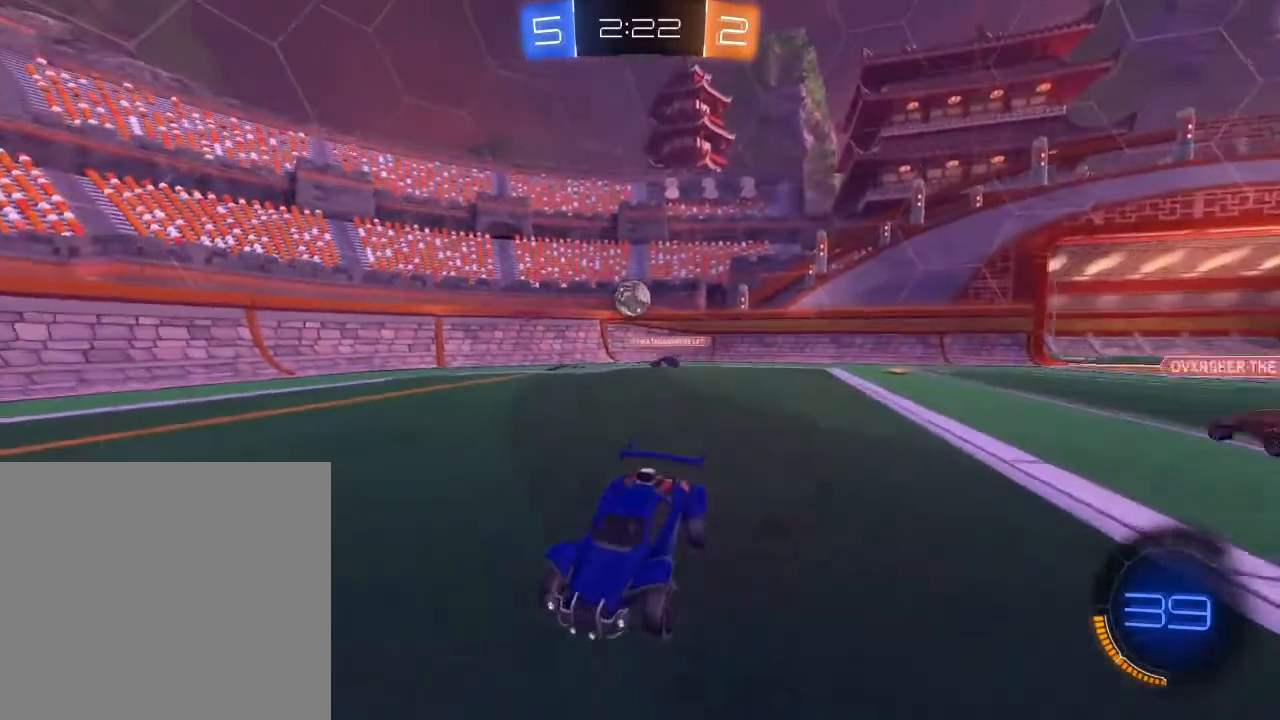
{"buttons": ["R2"], "left_stick": "up", "right_stick": "center", "events": [[67, "left_stick", "up"], [100, "A", "down"], [183, "A", "up"], [217, "A", "down"], [333, "A", "up"]]}
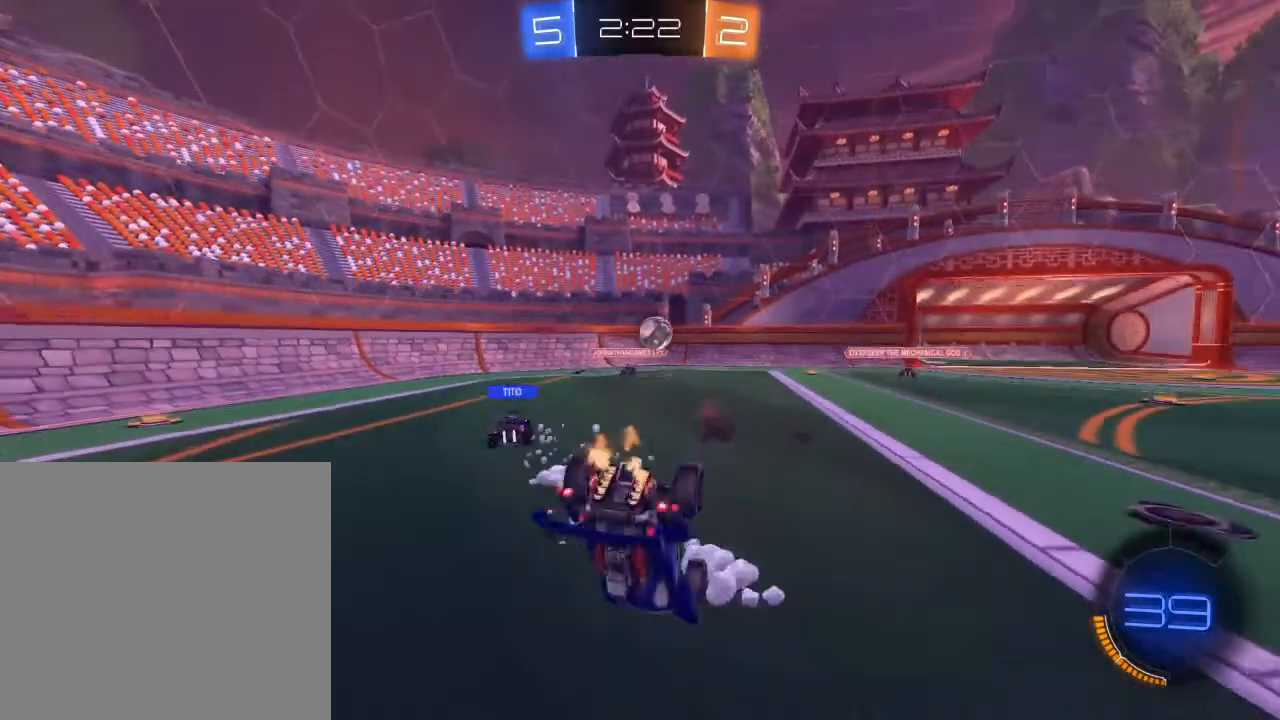
{"buttons": ["R2"], "left_stick": "center", "right_stick": "center", "events": [[317, "left_stick", "center"]]}
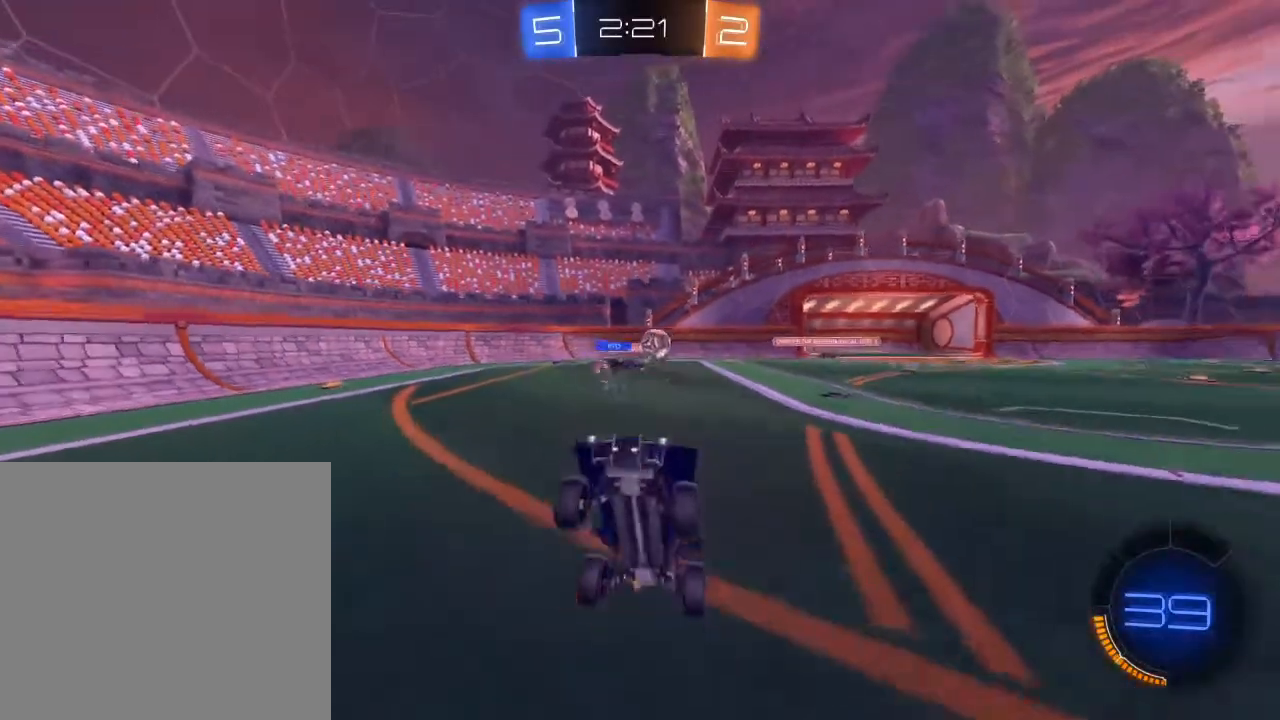
{"buttons": ["B", "R2"], "left_stick": "left", "right_stick": "center", "events": [[67, "left_stick", "left"], [350, "B", "down"]]}
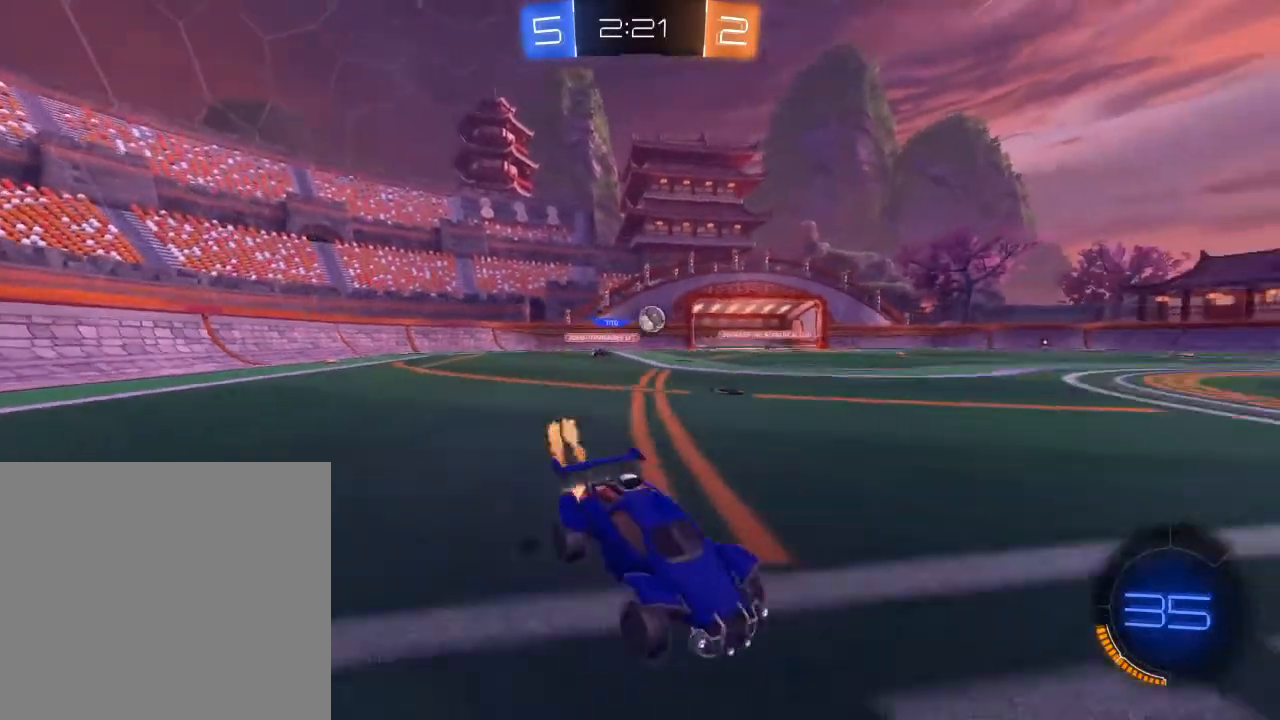
{"buttons": ["R2"], "left_stick": "center", "right_stick": "center", "events": [[67, "left_stick", "center"], [150, "B", "up"], [217, "left_stick", "left"], [317, "left_stick", "center"]]}
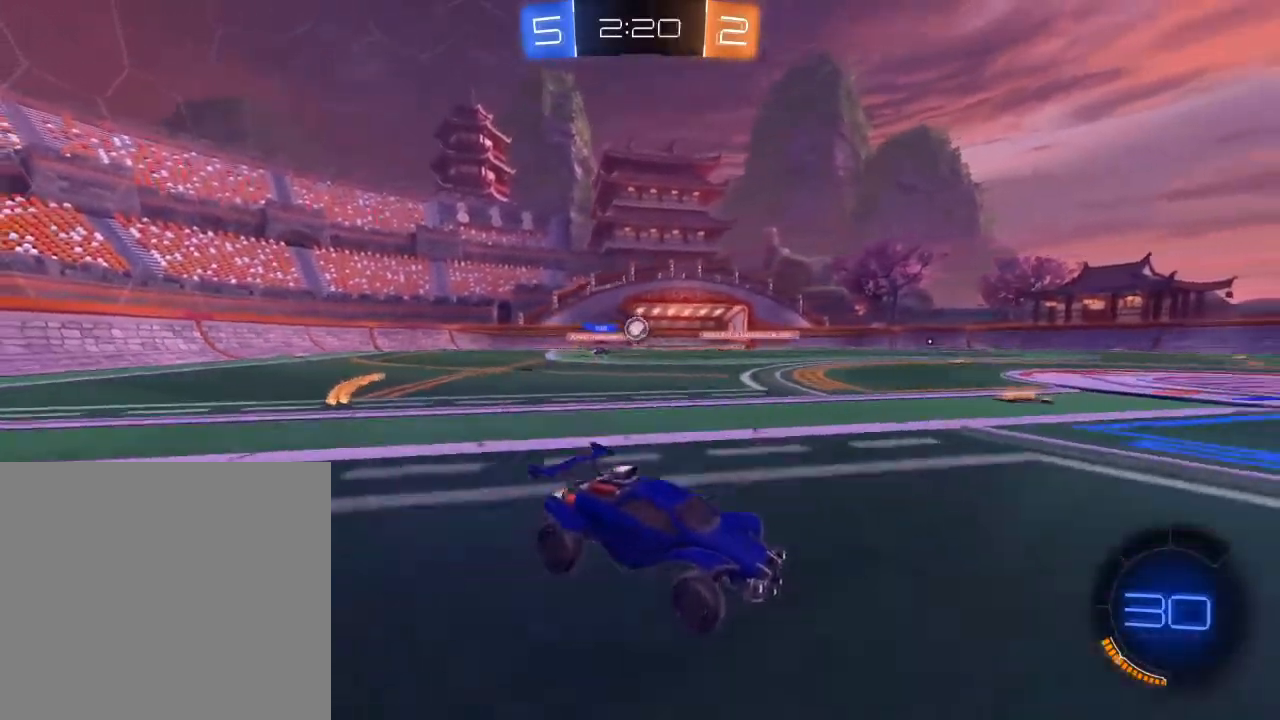
{"buttons": ["R2"], "left_stick": "center", "right_stick": "center", "events": []}
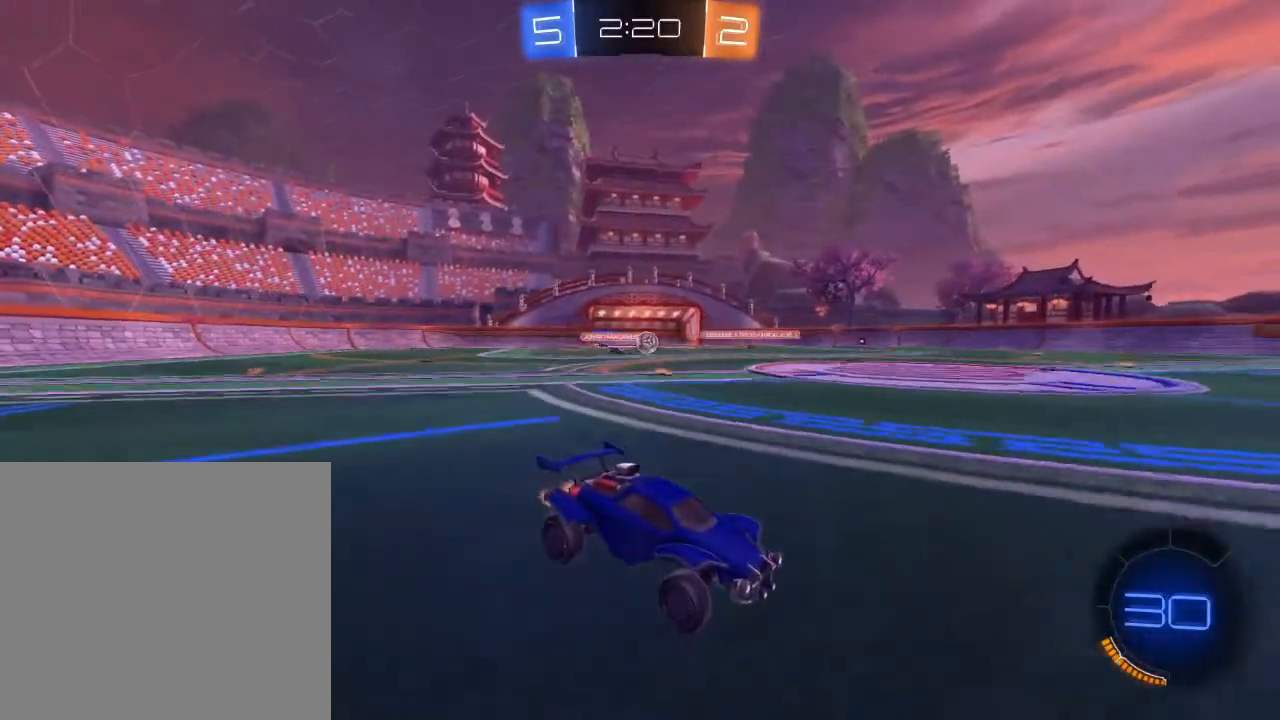
{"buttons": ["R2"], "left_stick": "center", "right_stick": "center", "events": [[17, "R2", "up"], [33, "left_stick", "right"], [83, "L2", "down"], [150, "left_stick", "center"], [233, "L2", "up"], [250, "R2", "down"], [317, "left_stick", "left"], [467, "left_stick", "center"]]}
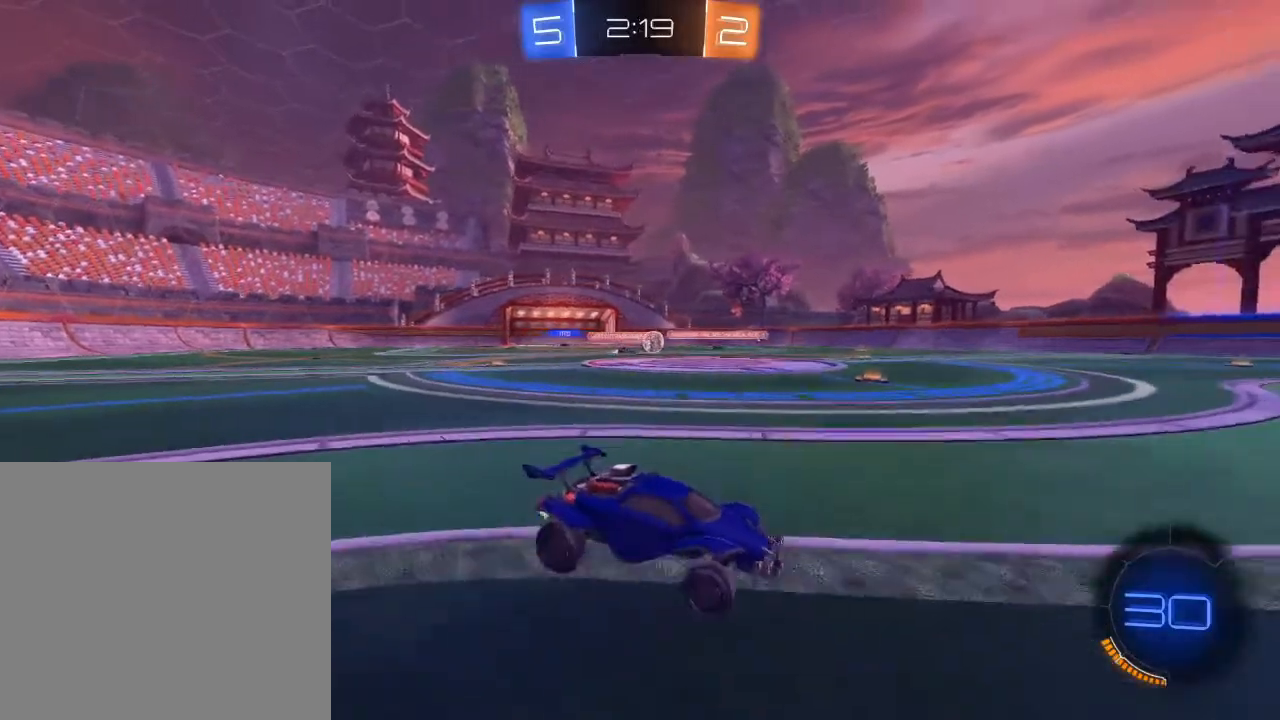
{"buttons": ["R2"], "left_stick": "center", "right_stick": "center", "events": [[250, "left_stick", "right"], [417, "left_stick", "center"]]}
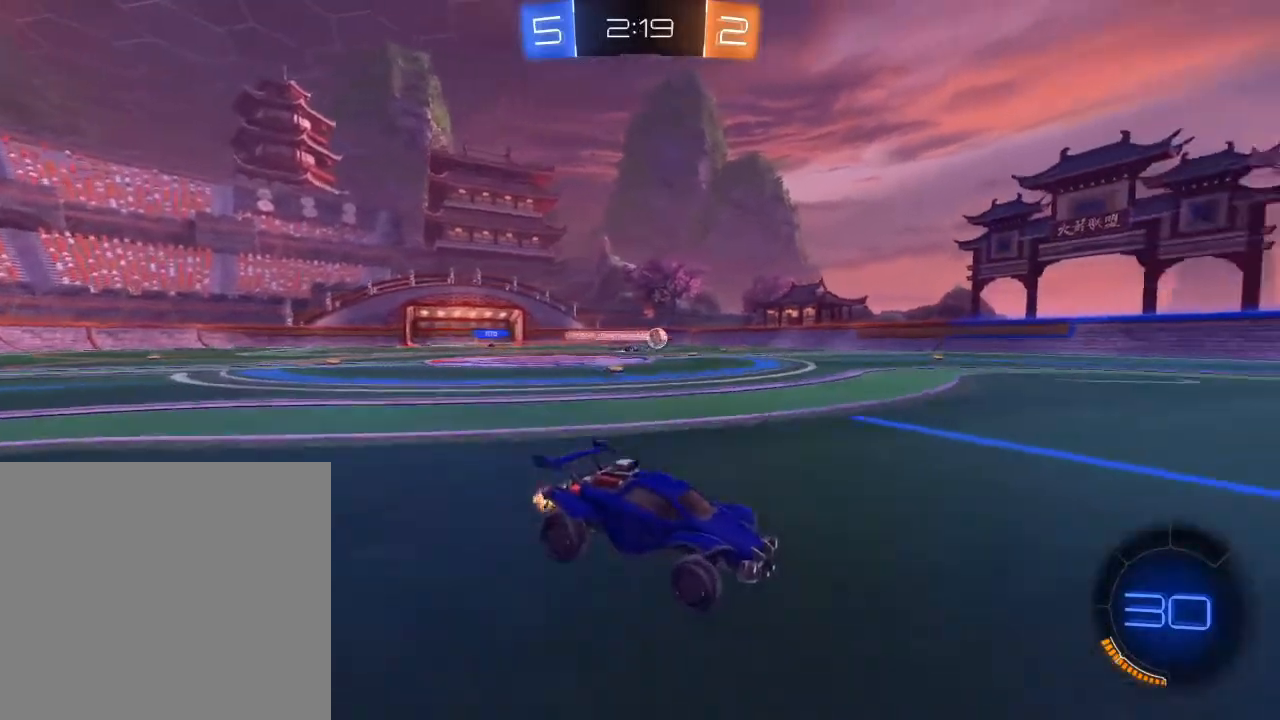
{"buttons": ["B", "R2"], "left_stick": "center", "right_stick": "center", "events": [[233, "left_stick", "left"], [333, "B", "down"], [383, "left_stick", "center"]]}
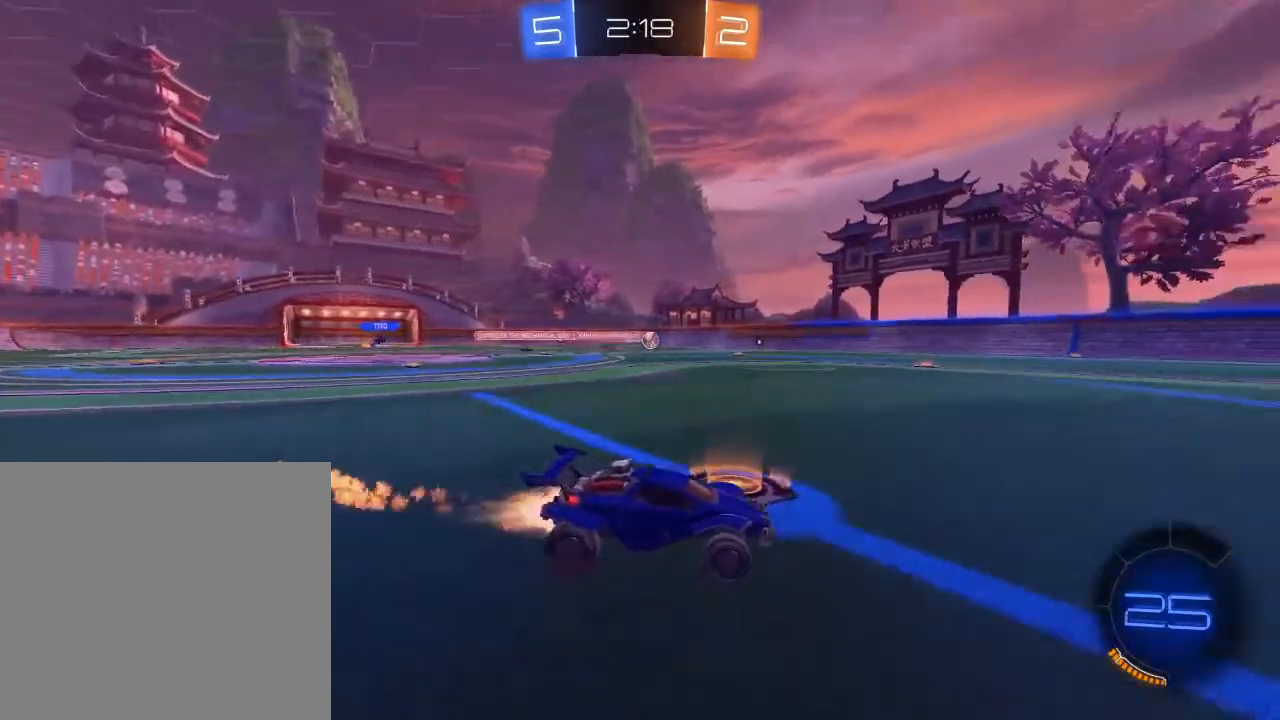
{"buttons": ["B", "R2"], "left_stick": "center", "right_stick": "center", "events": [[17, "left_stick", "left"], [217, "B", "up"], [217, "left_stick", "center"], [267, "Y", "down"], [400, "Y", "up"], [483, "B", "down"]]}
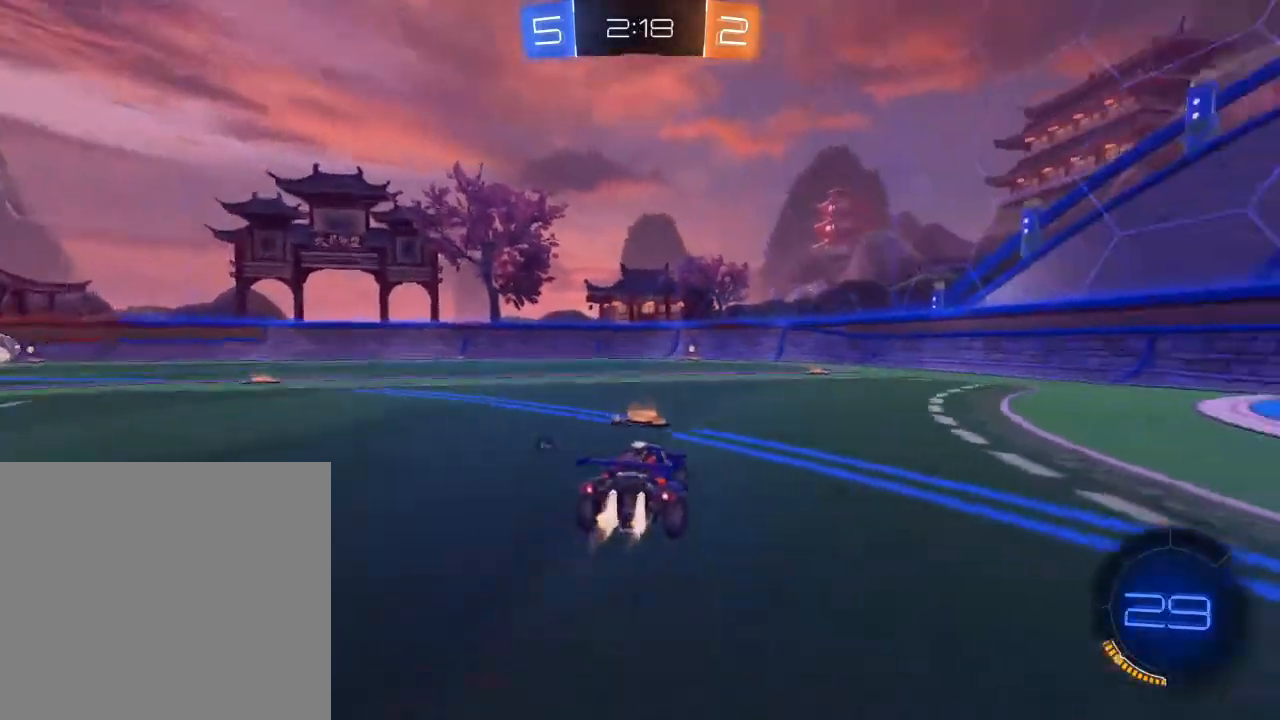
{"buttons": ["Y", "R2"], "left_stick": "center", "right_stick": "center", "events": [[367, "B", "up"], [400, "Y", "down"]]}
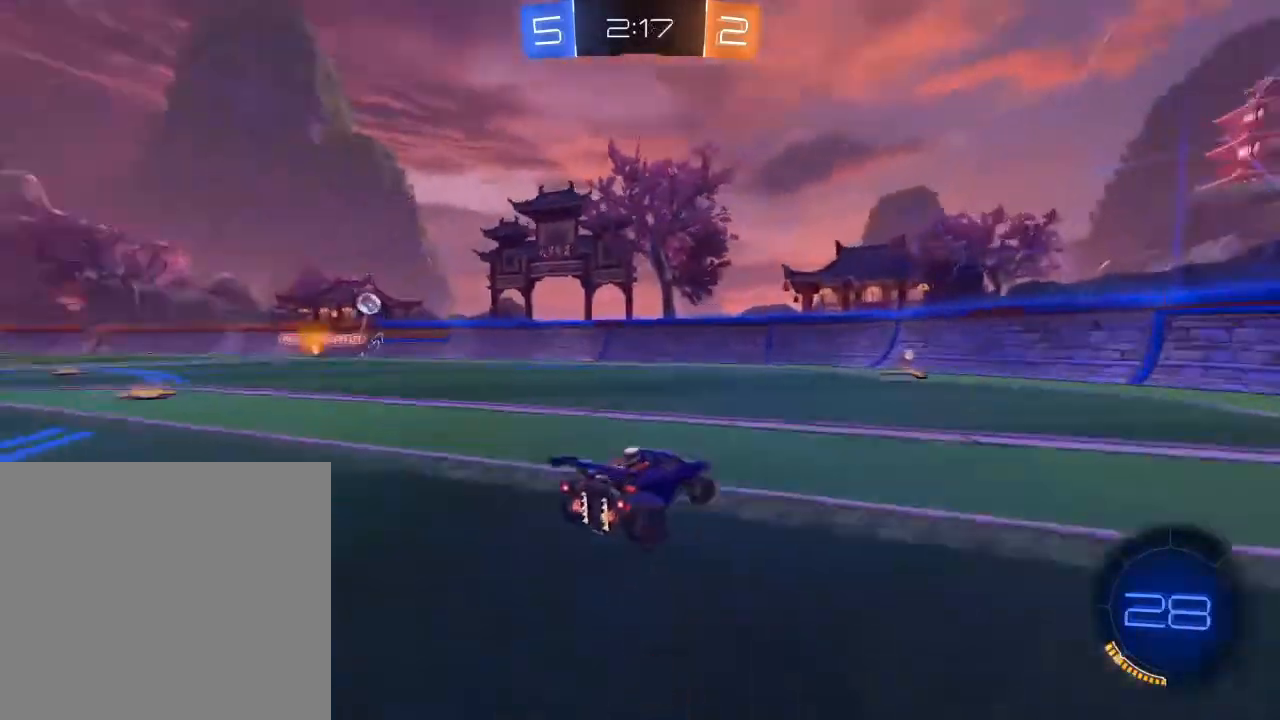
{"buttons": ["R2"], "left_stick": "right", "right_stick": "center", "events": [[50, "Y", "up"], [450, "left_stick", "right"]]}
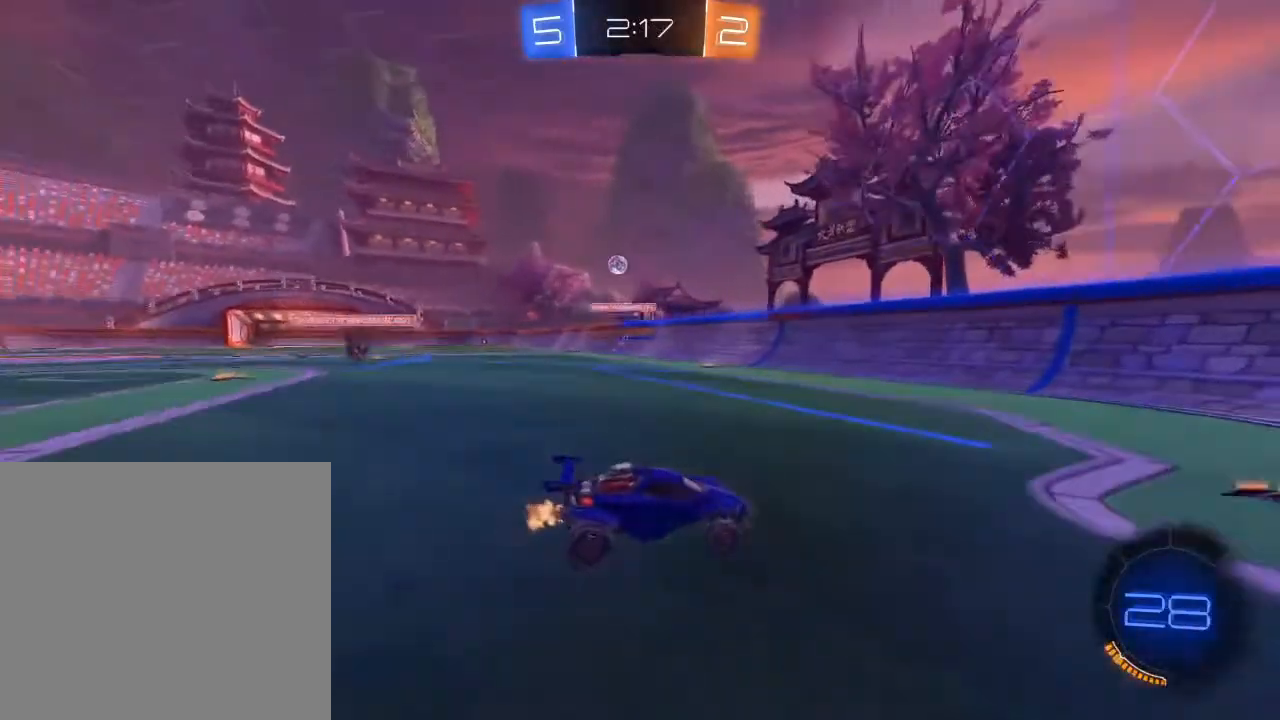
{"buttons": ["R2"], "left_stick": "right", "right_stick": "center", "events": [[83, "R2", "up"], [167, "L2", "down"], [300, "R2", "down"], [417, "L2", "up"]]}
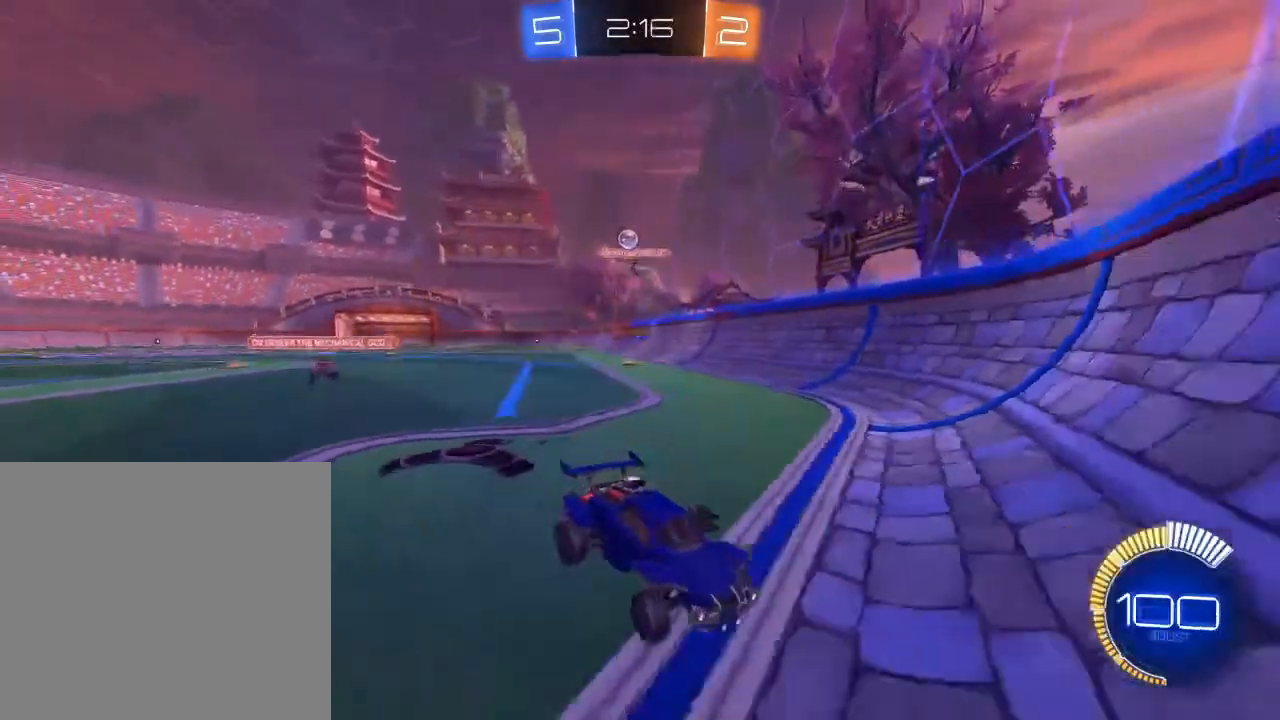
{"buttons": ["R2"], "left_stick": "center", "right_stick": "center", "events": [[200, "left_stick", "center"]]}
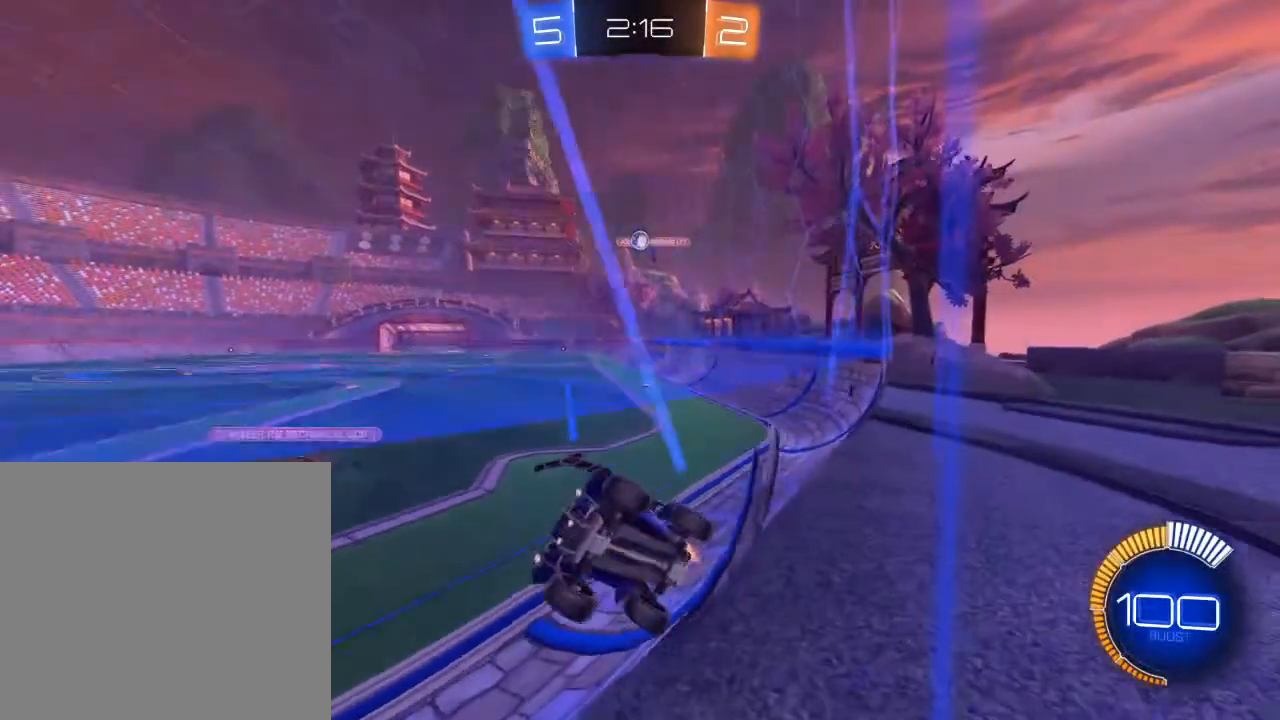
{"buttons": ["R2"], "left_stick": "center", "right_stick": "center", "events": [[100, "left_stick", "right"], [233, "left_stick", "center"]]}
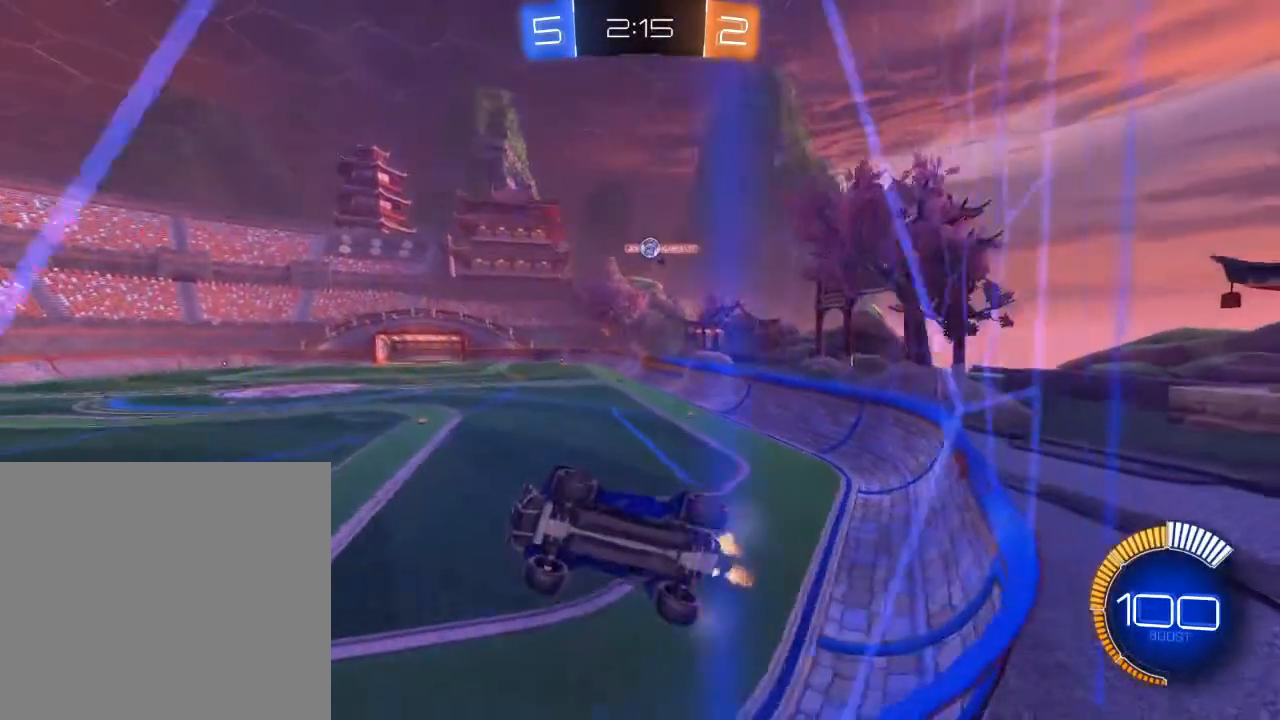
{"buttons": ["L2"], "left_stick": "right", "right_stick": "center", "events": [[350, "left_stick", "right"], [433, "L2", "down"], [483, "R2", "up"]]}